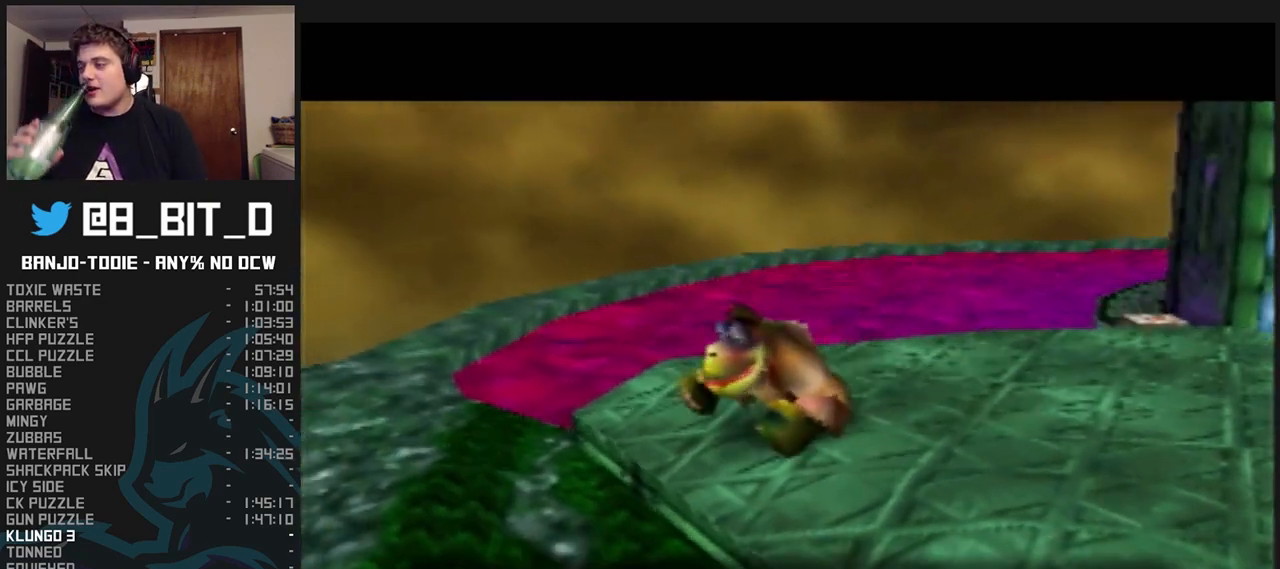
Gameplay with a controller (Nintendo layout); each line is a JSON object with the inputs held at the frame after it. "events" lists button and stick changes between this image and that frame as [ms after this image, input, new state], when the widget could be followed in between. Not read: L3 R3.
{"buttons": ["A", "B", "L1"], "left_stick": "center", "events": []}
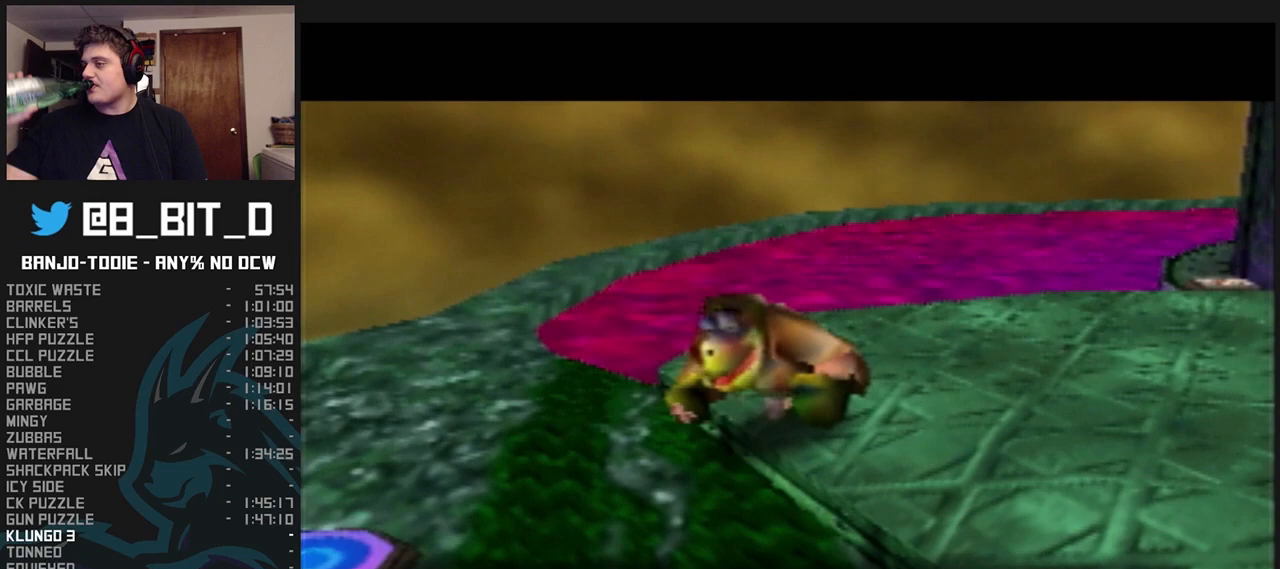
{"buttons": ["A", "B", "L1"], "left_stick": "center", "events": [[100, "R1", "down"], [167, "R1", "up"]]}
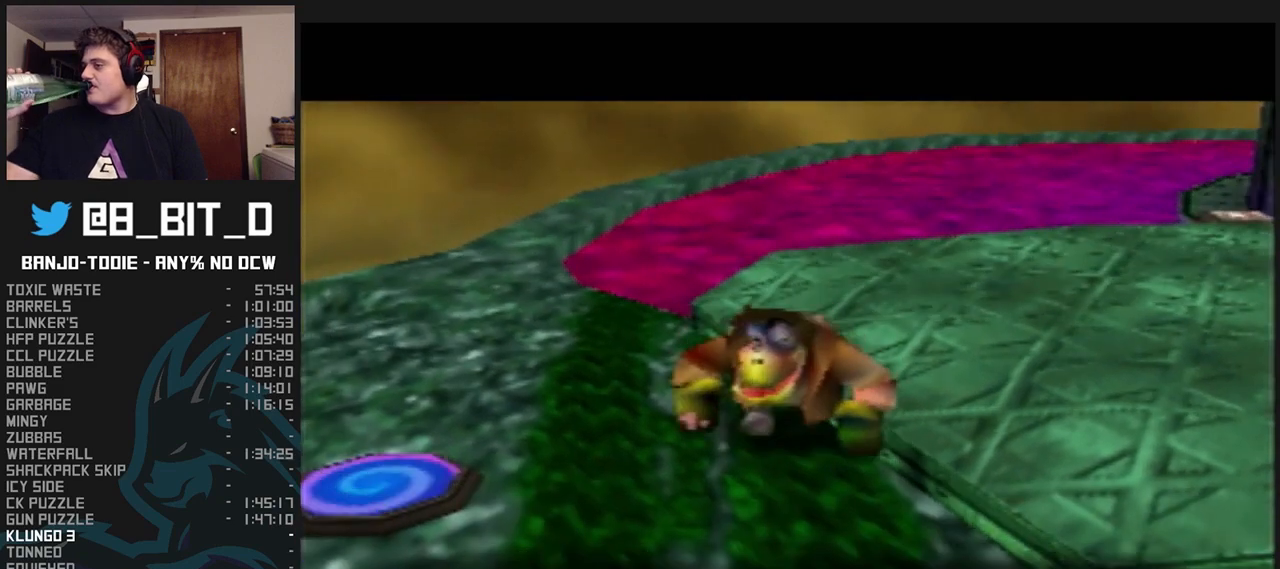
{"buttons": ["A", "B", "L1"], "left_stick": "center", "events": []}
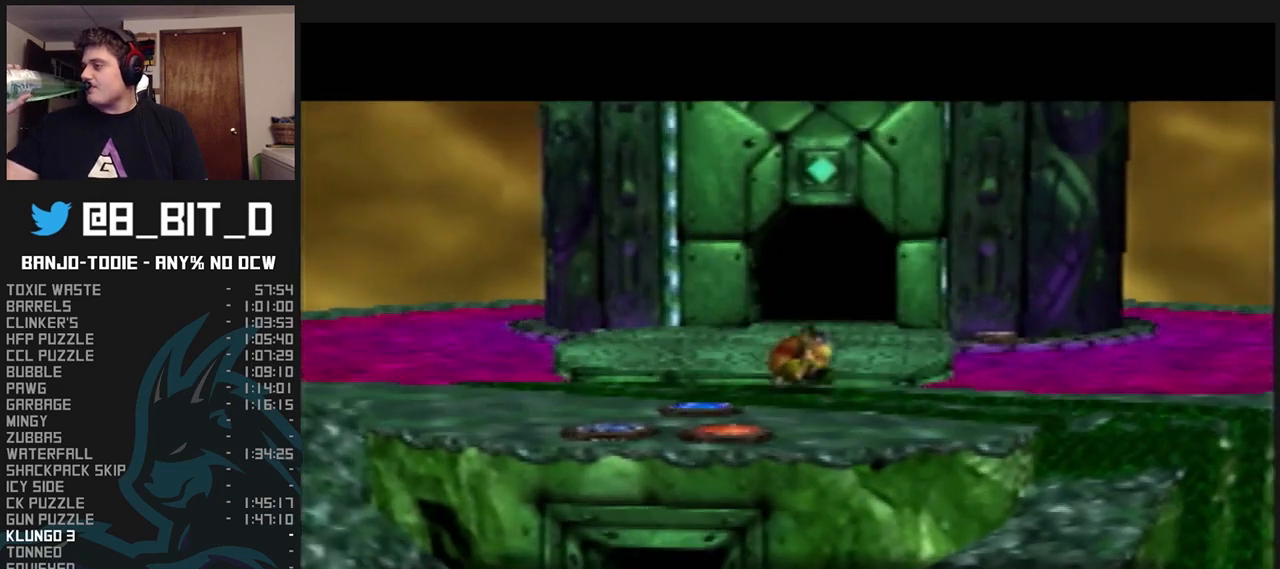
{"buttons": ["A", "B", "L1"], "left_stick": "center", "events": []}
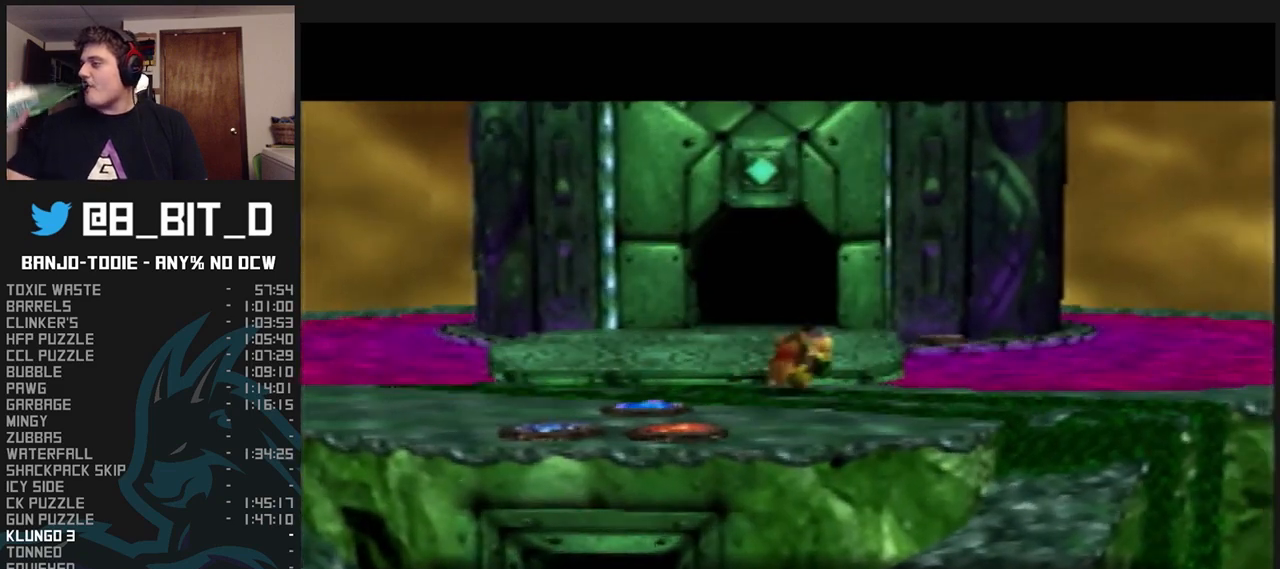
{"buttons": ["A", "B", "L1"], "left_stick": "center", "events": []}
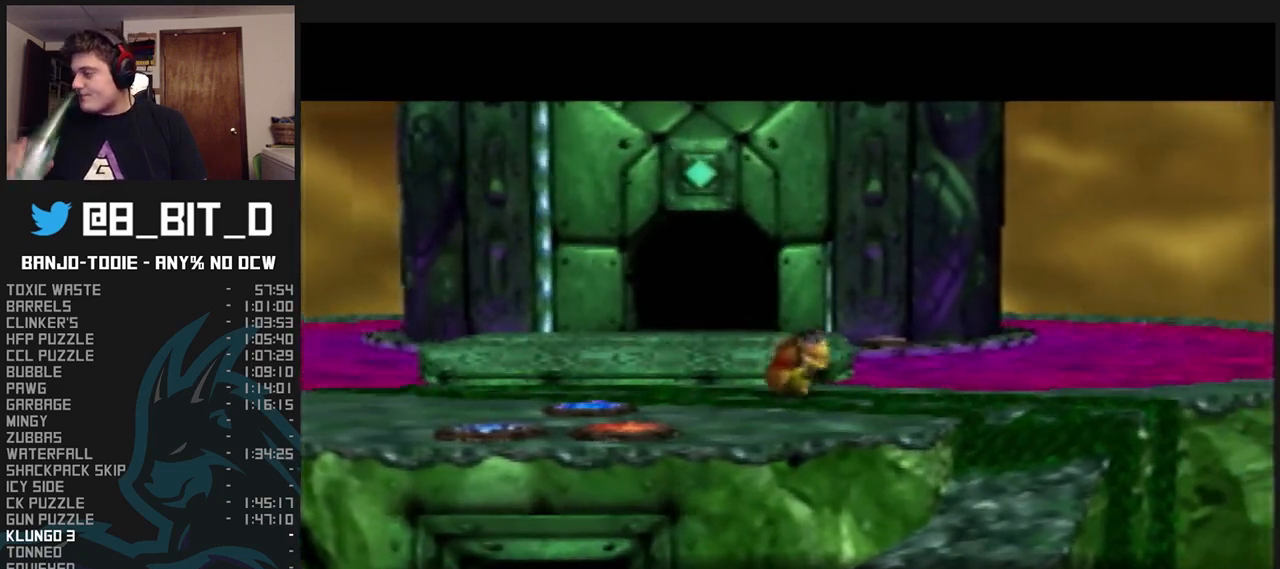
{"buttons": ["A", "B", "L1"], "left_stick": "center", "events": []}
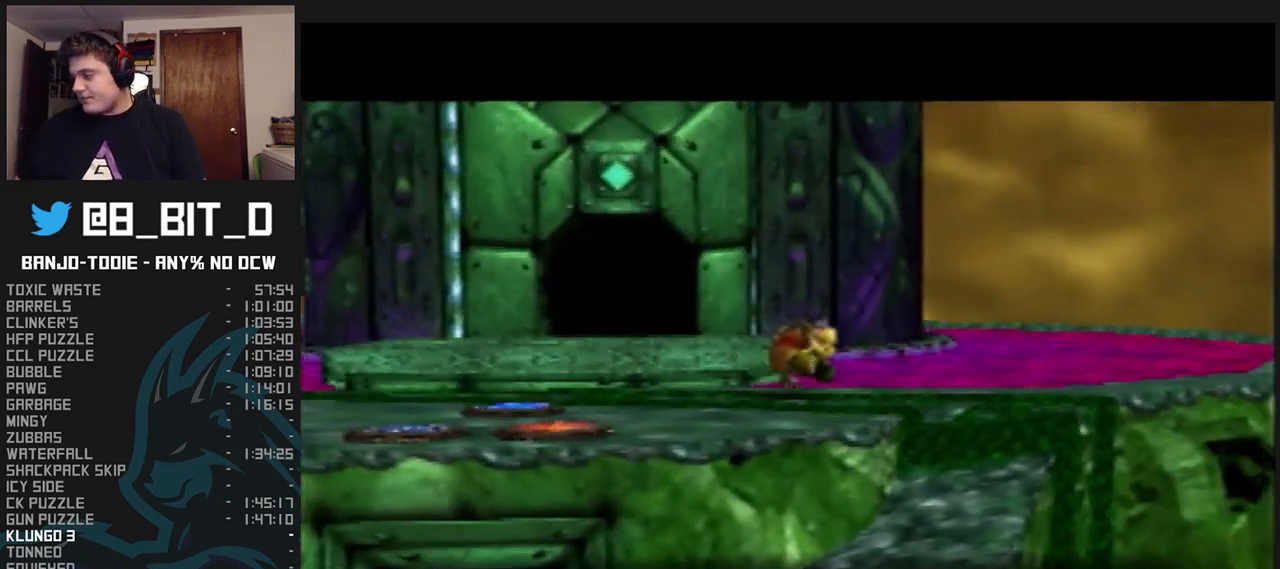
{"buttons": ["A", "B", "L1"], "left_stick": "center", "events": []}
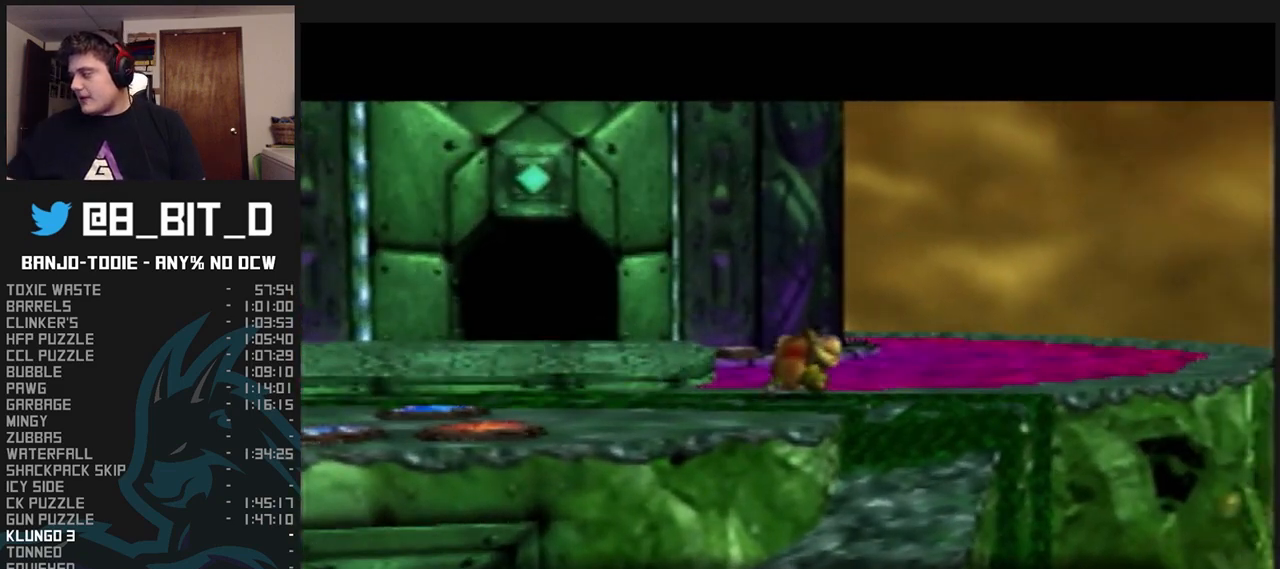
{"buttons": ["A", "B", "L1"], "left_stick": "center", "events": []}
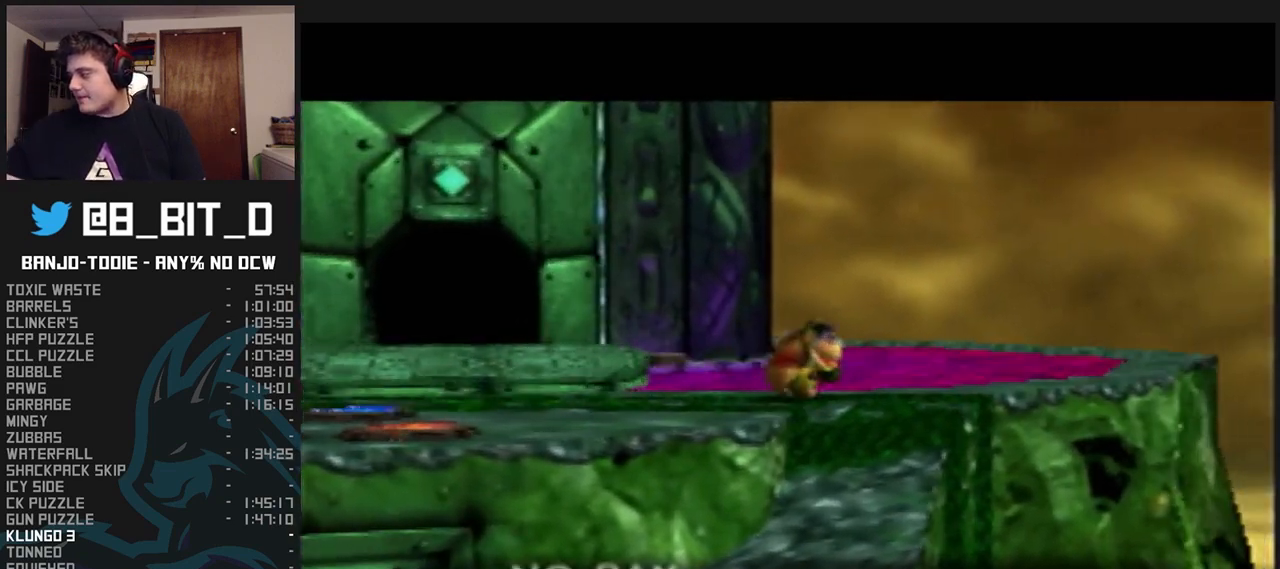
{"buttons": ["A", "B", "L1"], "left_stick": "center", "events": [[433, "R1", "down"], [467, "R1", "up"]]}
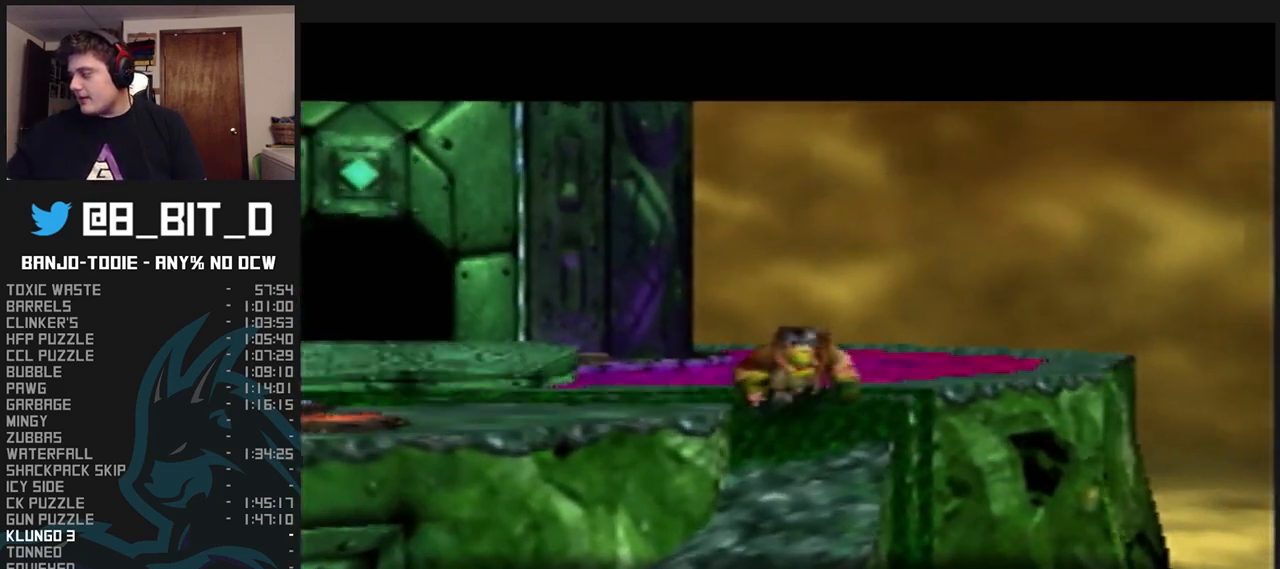
{"buttons": ["A", "B", "L1"], "left_stick": "center", "events": []}
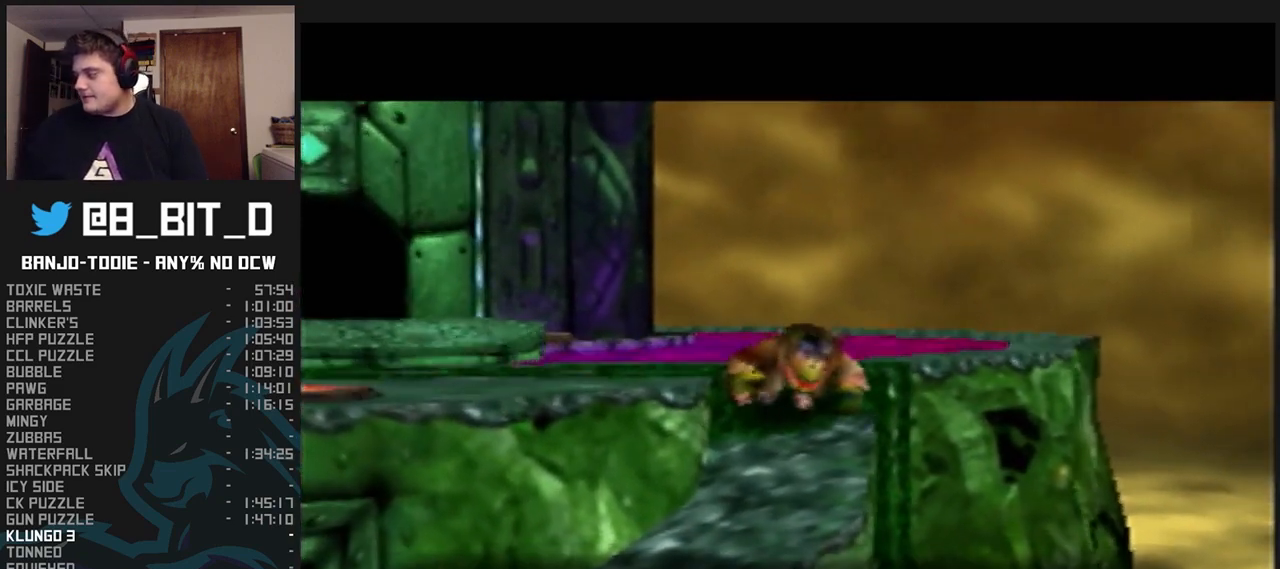
{"buttons": ["A", "B", "L1"], "left_stick": "center", "events": []}
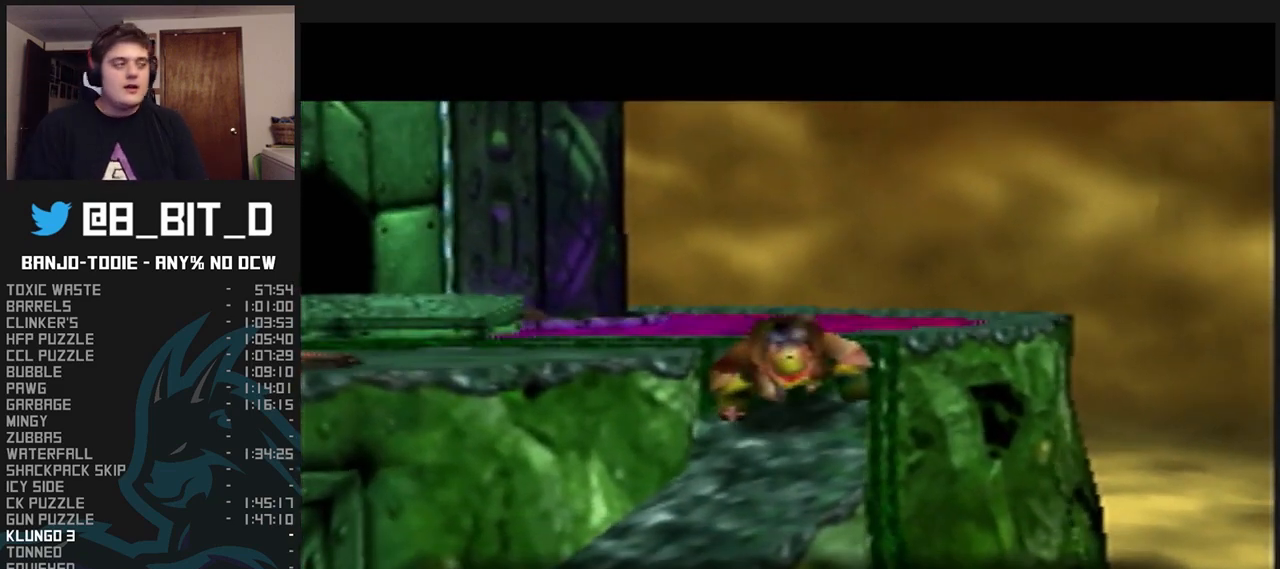
{"buttons": ["A", "B", "L1"], "left_stick": "center", "events": [[33, "A", "up"], [167, "A", "down"]]}
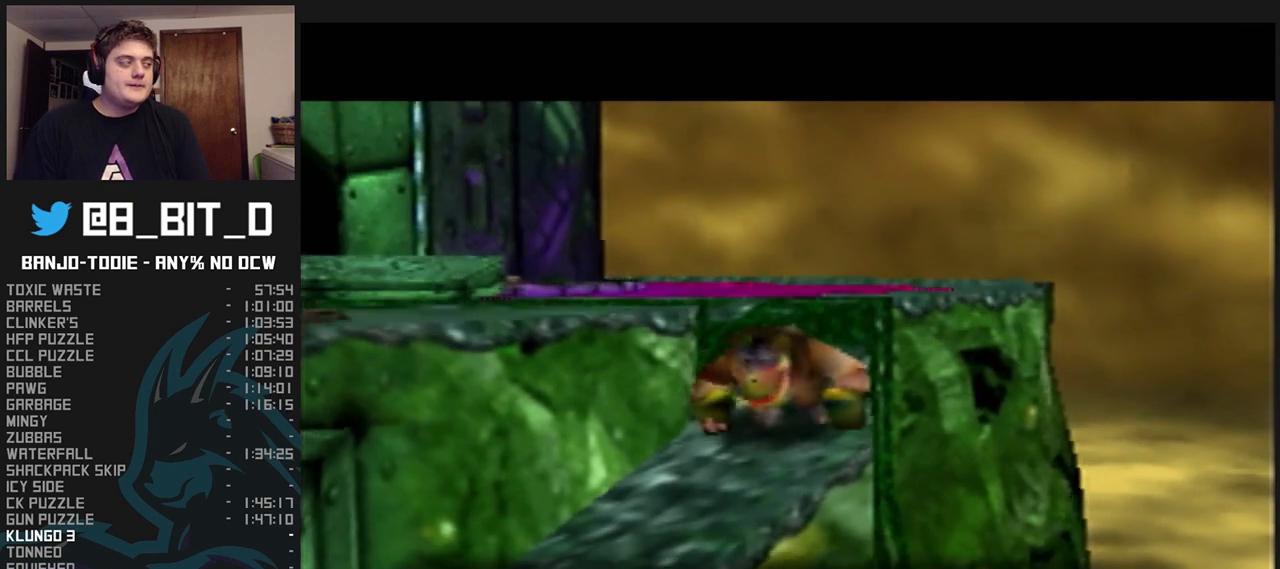
{"buttons": ["A", "B", "L1"], "left_stick": "center", "events": []}
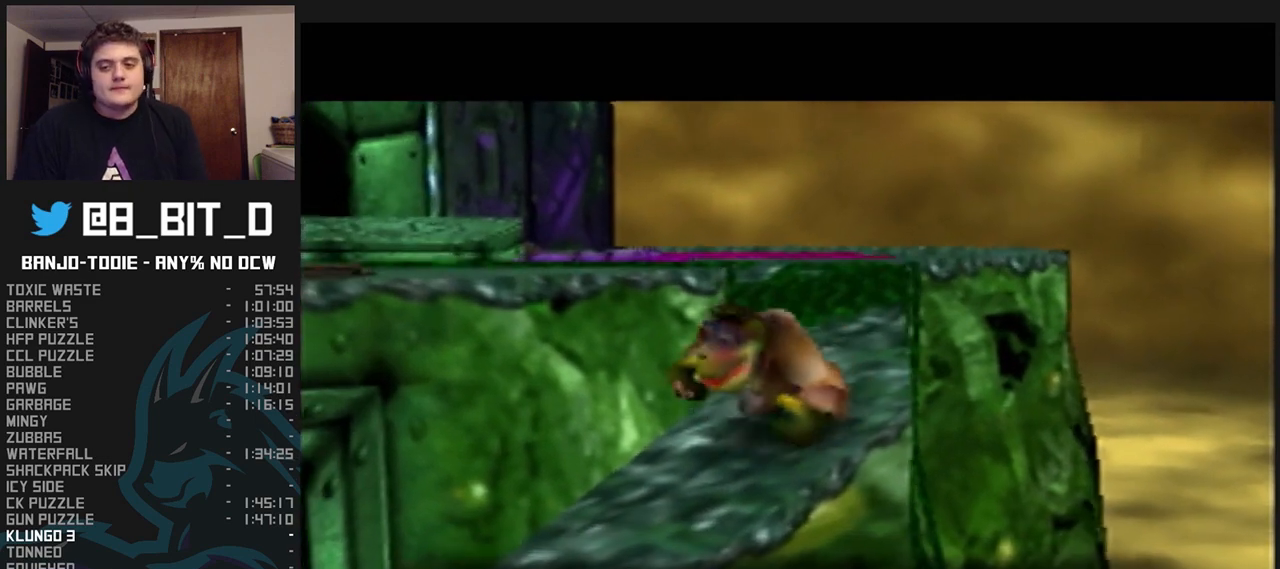
{"buttons": ["A", "B", "L1"], "left_stick": "center", "events": []}
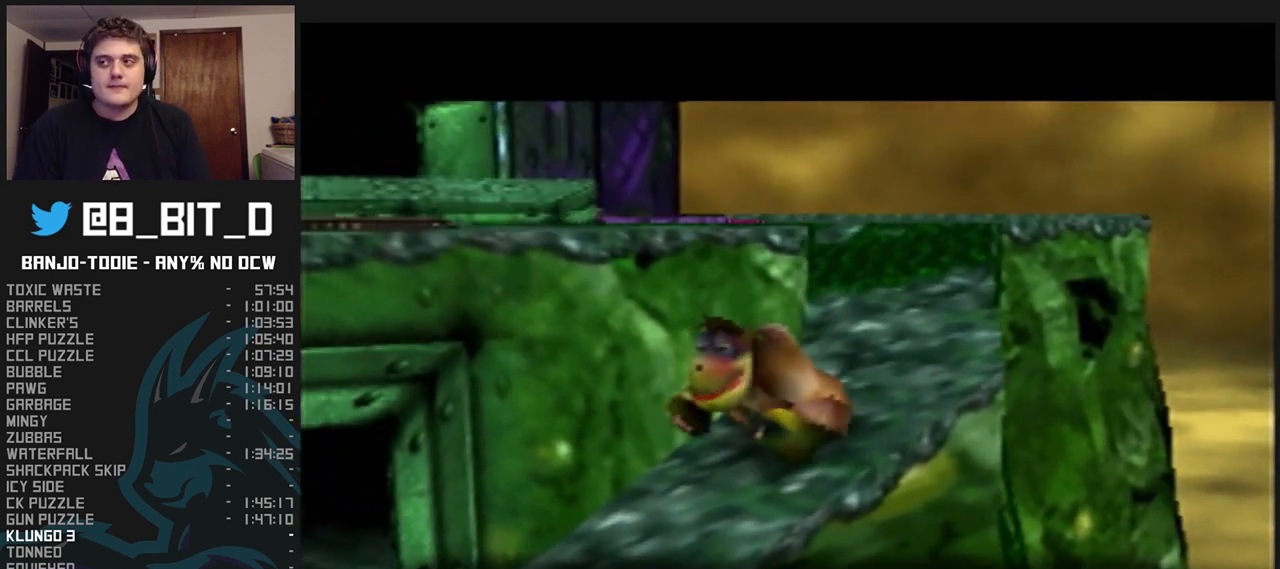
{"buttons": ["A", "B", "L1"], "left_stick": "center", "events": []}
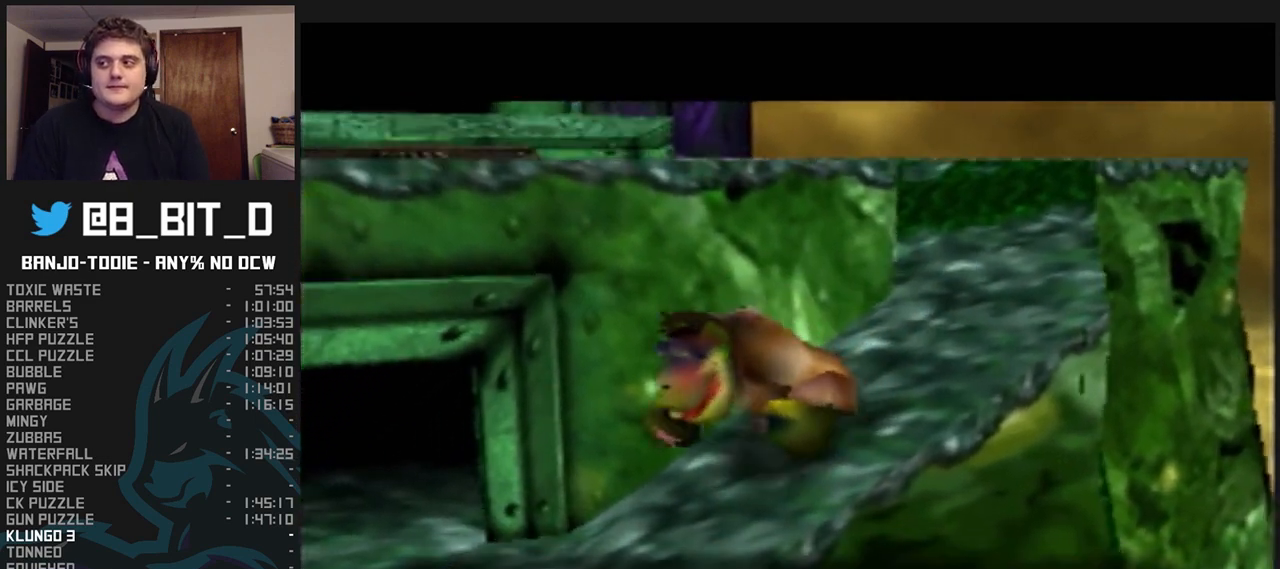
{"buttons": ["A", "B", "L1"], "left_stick": "center", "events": []}
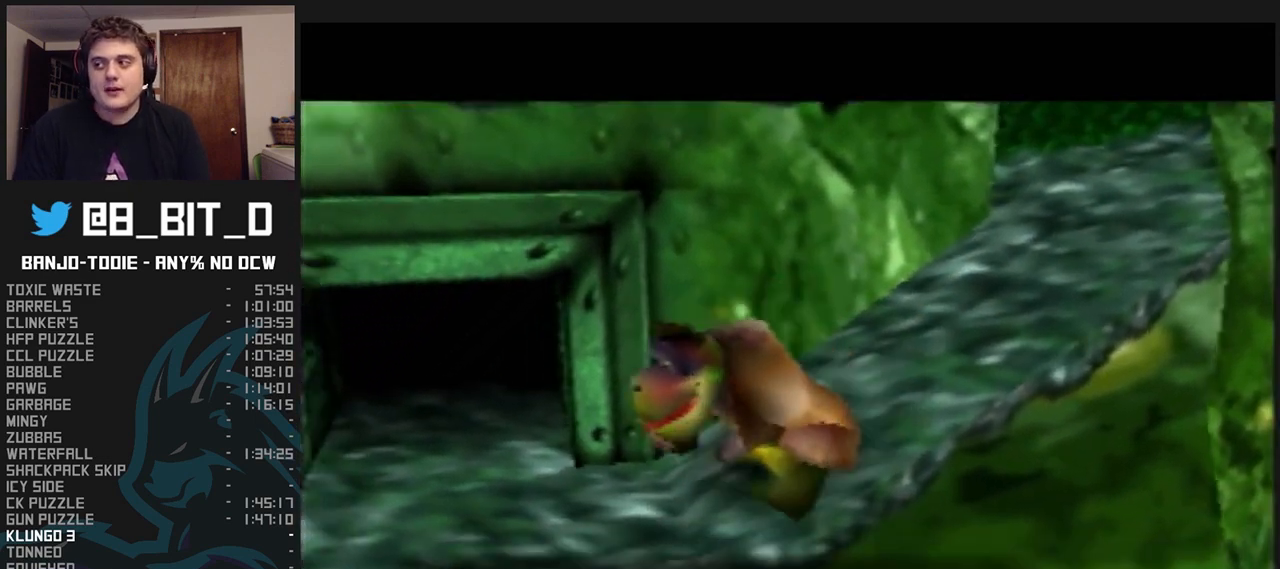
{"buttons": ["A", "B", "L1"], "left_stick": "center", "events": []}
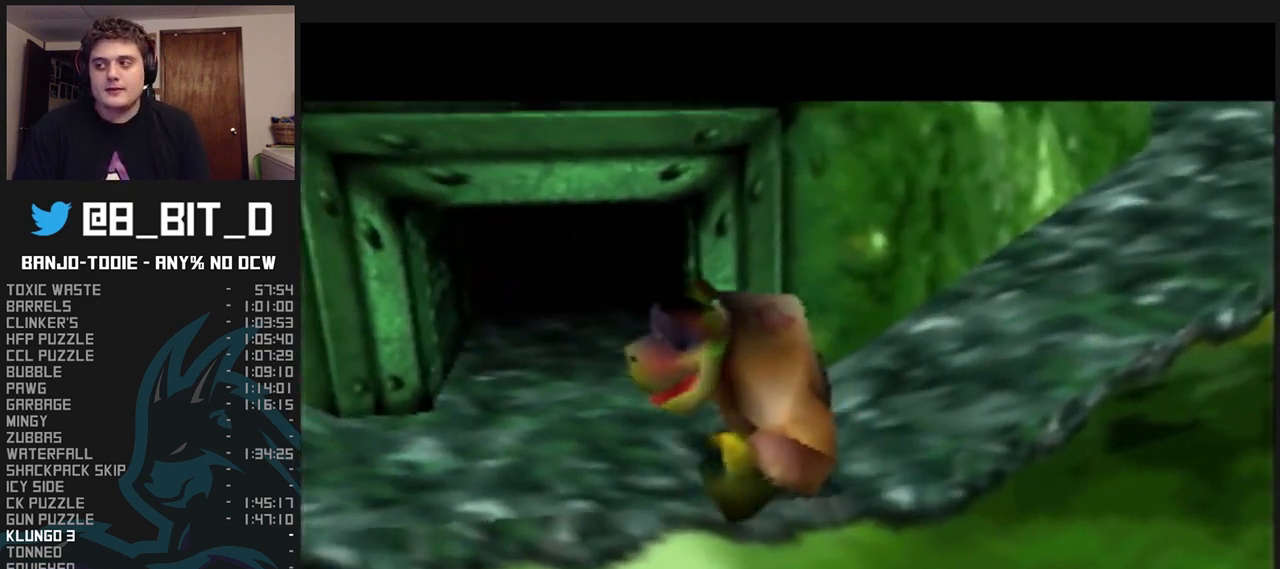
{"buttons": ["A", "B", "L1"], "left_stick": "center", "events": []}
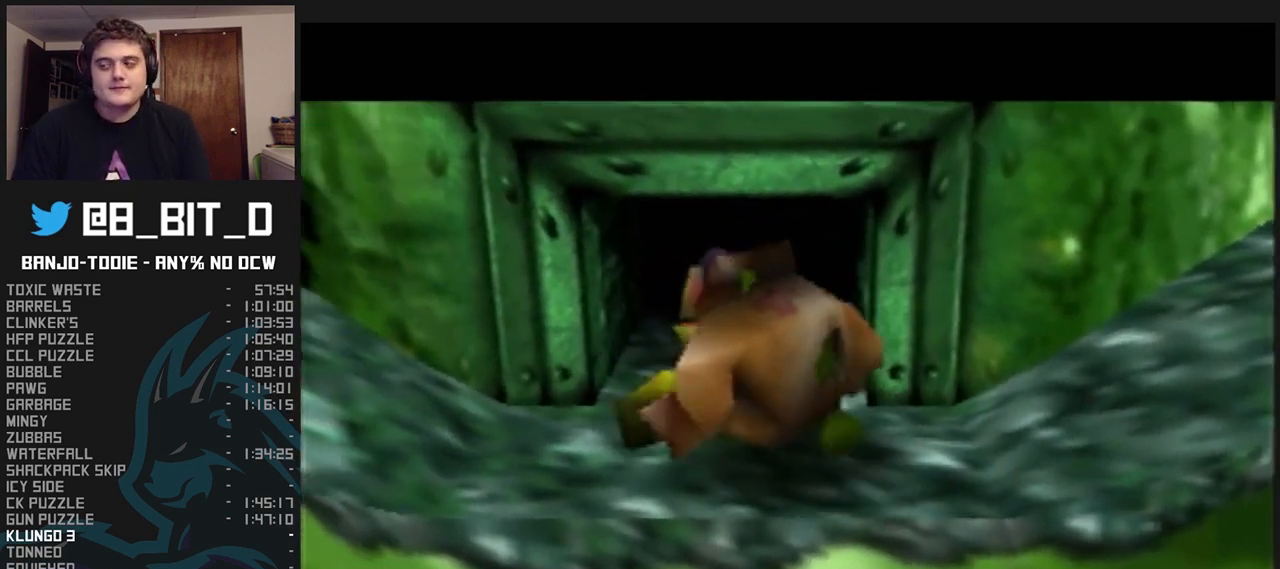
{"buttons": ["L1", "Z"], "left_stick": "center", "events": [[200, "Z", "down"], [367, "A", "up"], [400, "B", "up"]]}
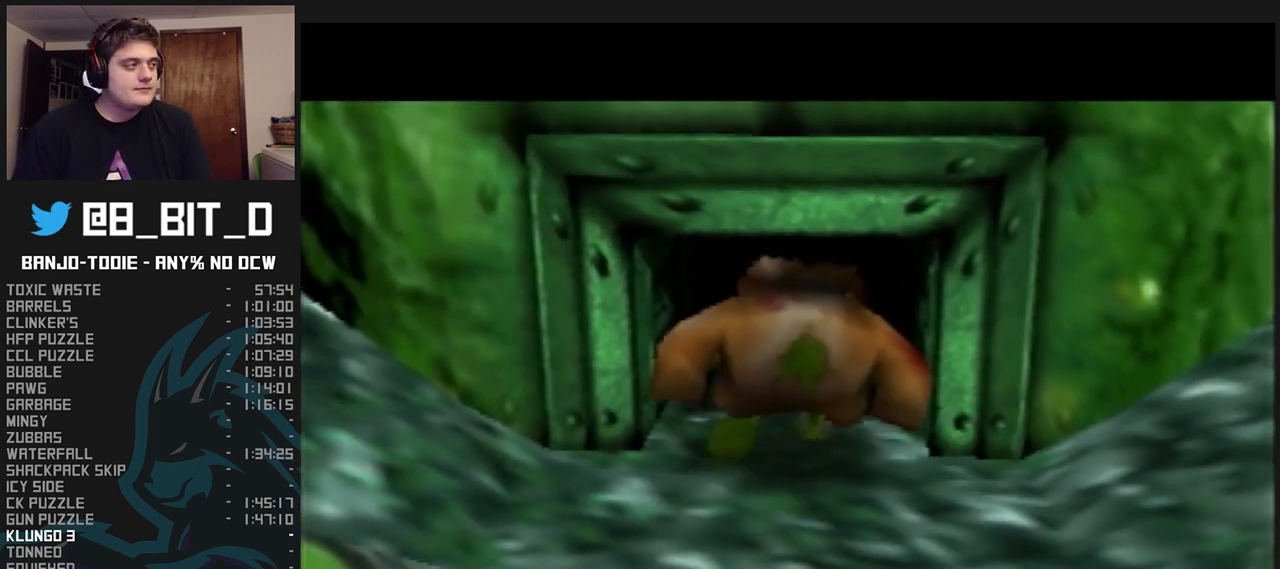
{"buttons": ["L1", "Z"], "left_stick": "center", "events": []}
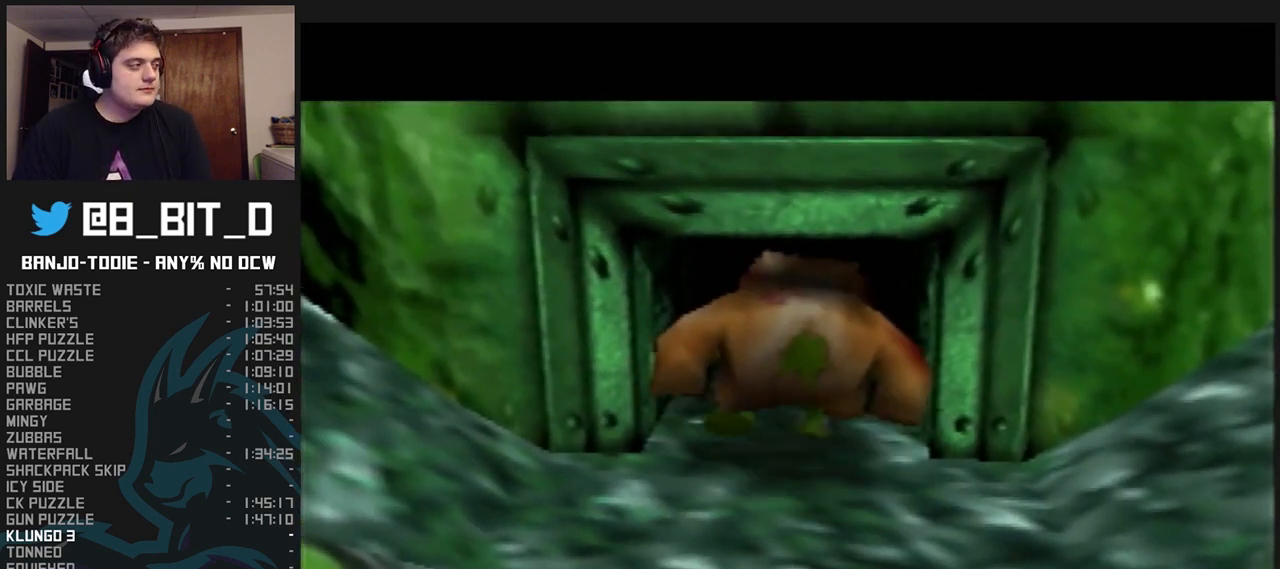
{"buttons": ["L1", "Z"], "left_stick": "center", "events": []}
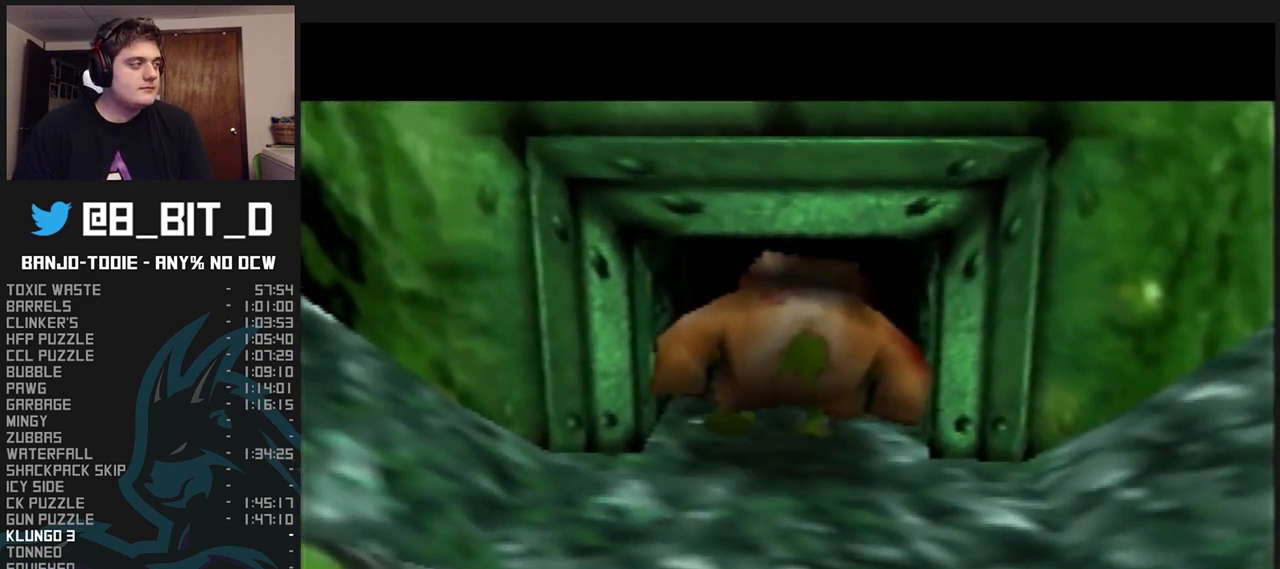
{"buttons": ["L1", "Z"], "left_stick": "center", "events": []}
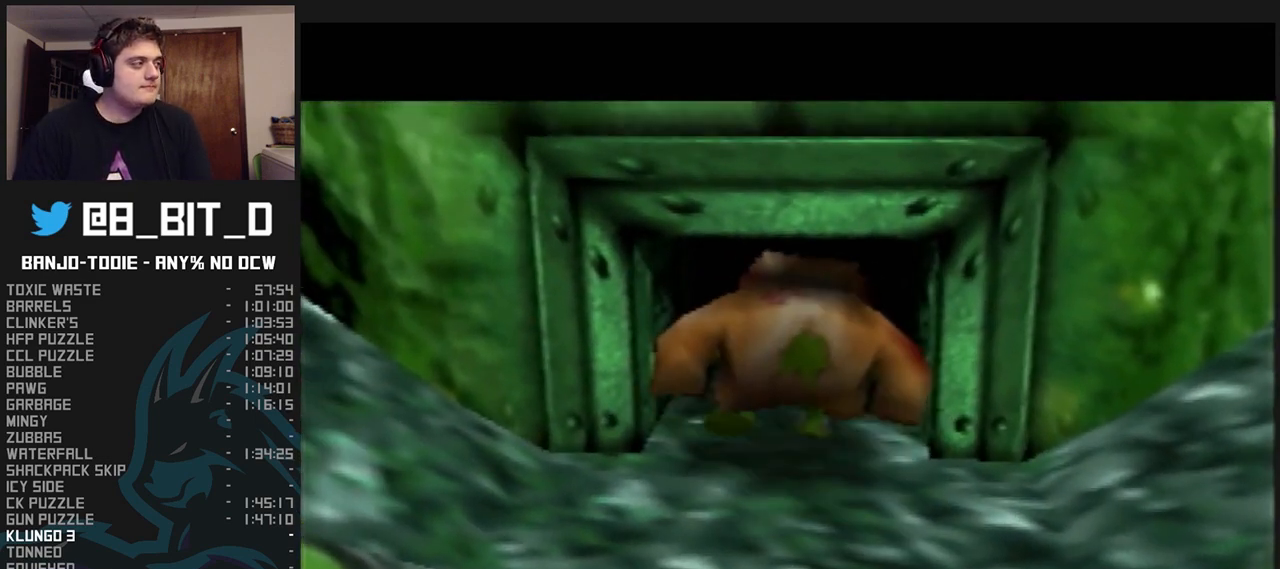
{"buttons": ["L1", "Z", "C_LEFT"], "left_stick": "center", "events": [[167, "R1", "down"], [167, "START", "down"], [200, "R1", "up"], [200, "START", "up"], [467, "C_LEFT", "down"]]}
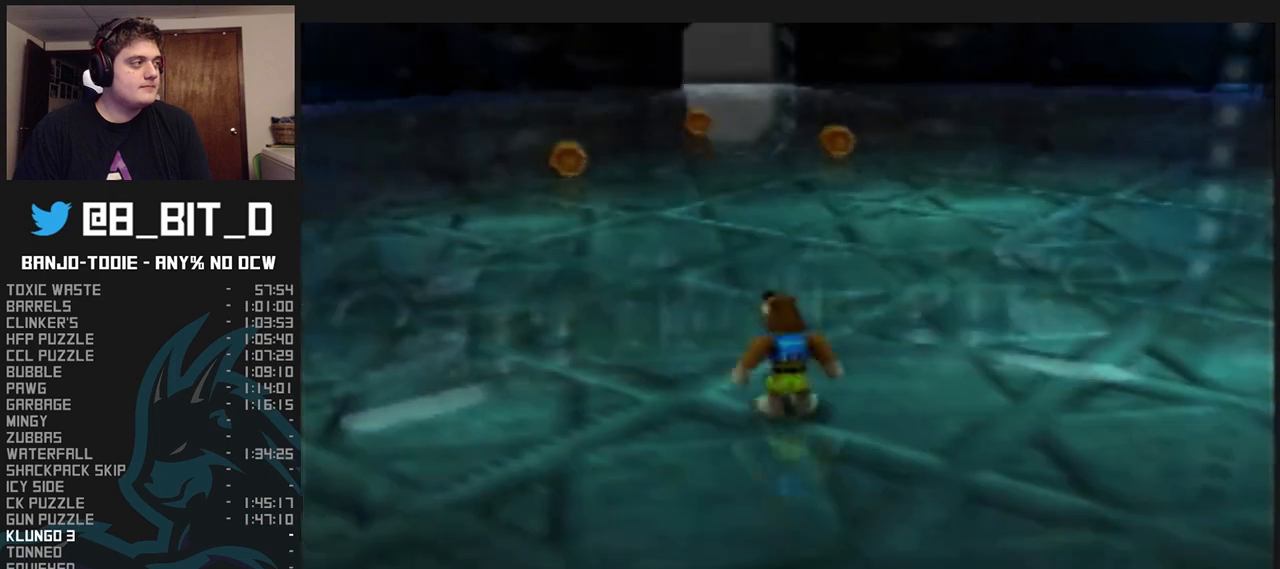
{"buttons": ["L1", "Z"], "left_stick": "down-right", "events": [[133, "C_LEFT", "up"], [467, "left_stick", "down-right"]]}
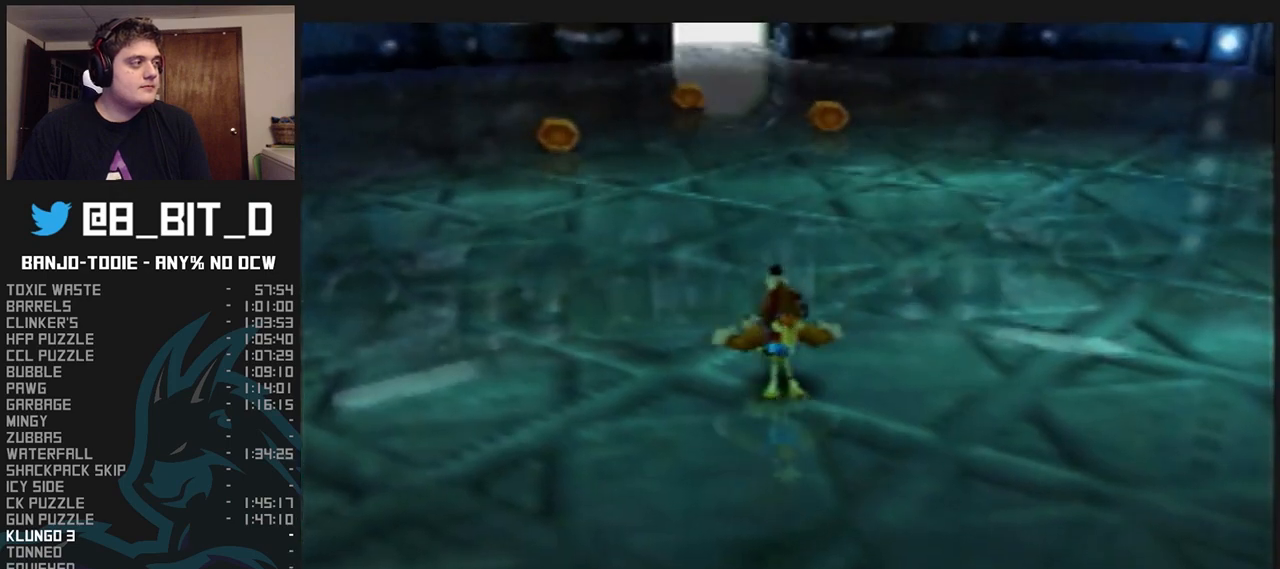
{"buttons": ["L1", "R1", "Z"], "left_stick": "down-right", "events": [[67, "R1", "down"], [167, "A", "down"], [433, "A", "up"]]}
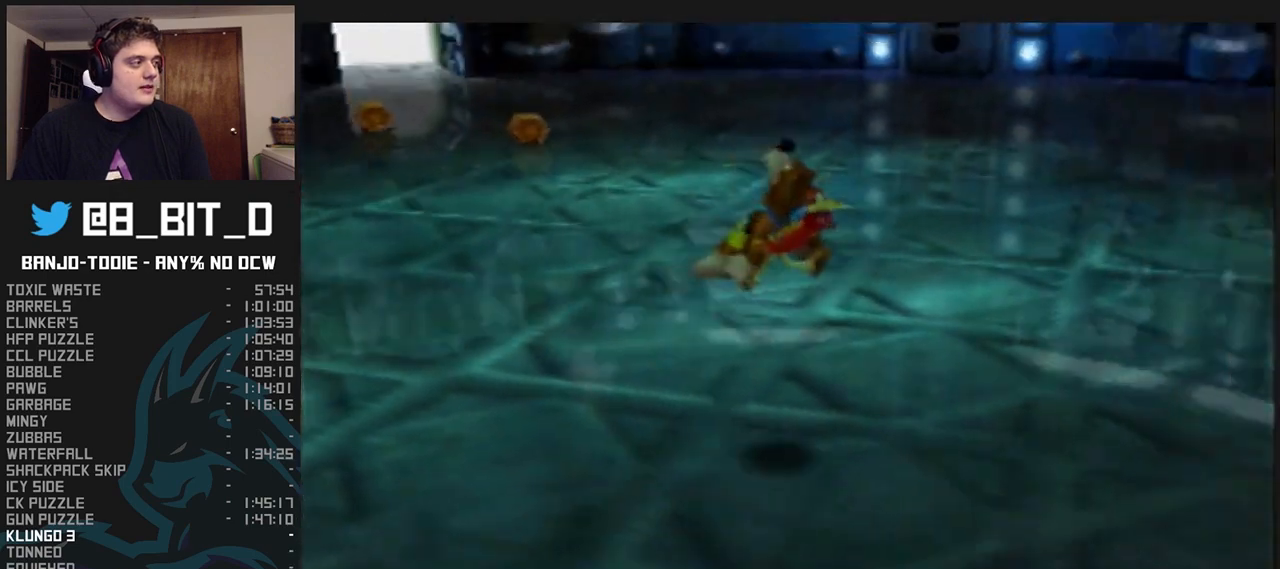
{"buttons": ["A", "L1", "R1", "Z"], "left_stick": "right", "events": [[467, "A", "down"], [467, "left_stick", "right"]]}
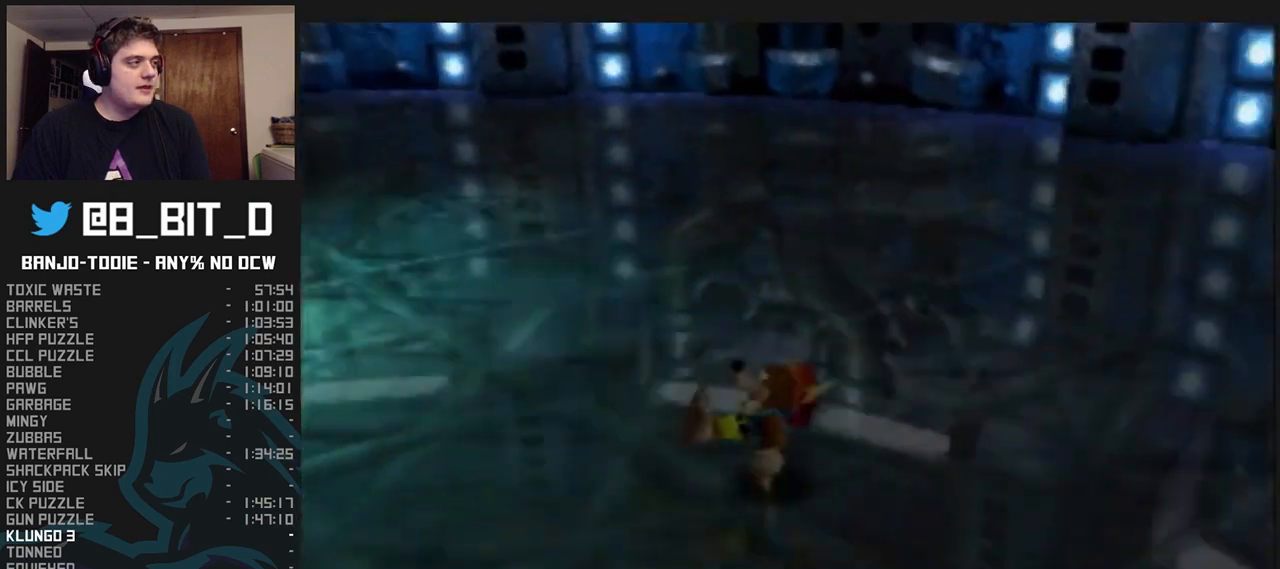
{"buttons": ["L1", "Z"], "left_stick": "up-right", "events": [[100, "A", "up"], [200, "R1", "up"], [267, "C_LEFT", "down"], [267, "left_stick", "up-right"], [500, "C_LEFT", "up"]]}
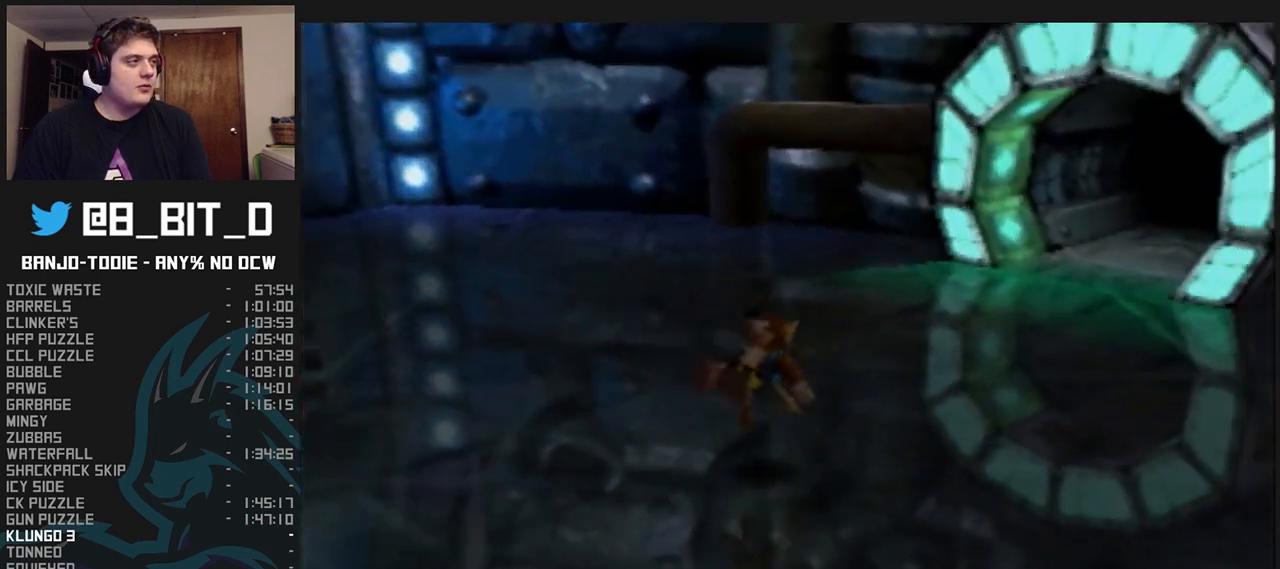
{"buttons": ["A", "L1", "Z"], "left_stick": "up-right", "events": [[167, "left_stick", "up"], [233, "A", "down"], [467, "left_stick", "up-right"]]}
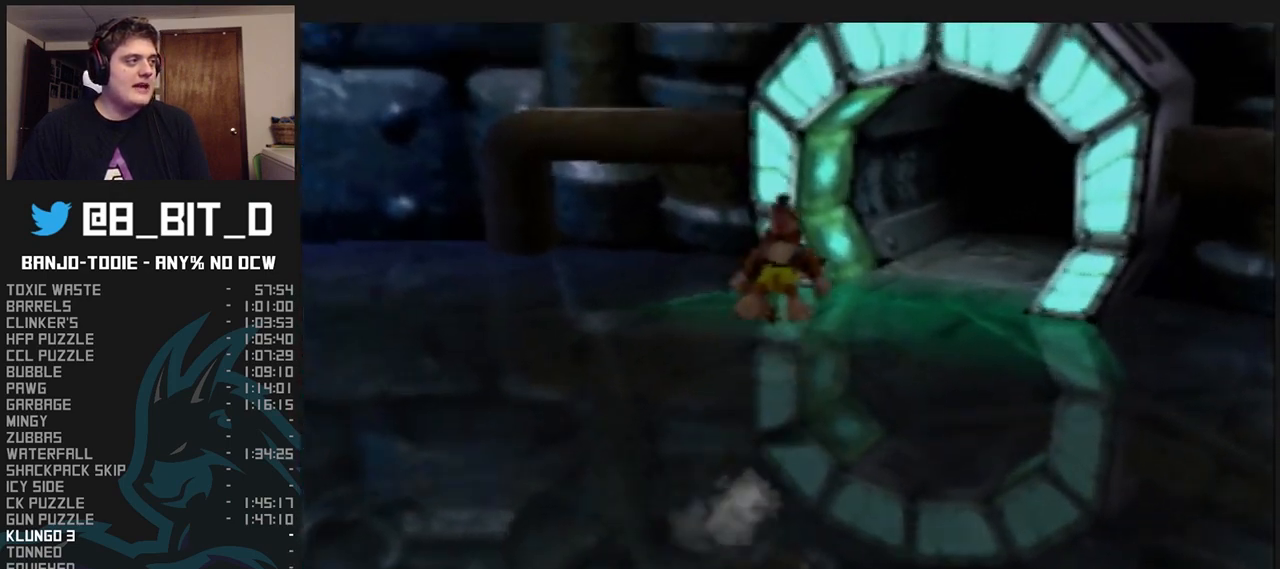
{"buttons": ["L1", "Z"], "left_stick": "up", "events": [[33, "A", "up"], [200, "C_LEFT", "down"], [300, "left_stick", "up"], [367, "C_LEFT", "up"]]}
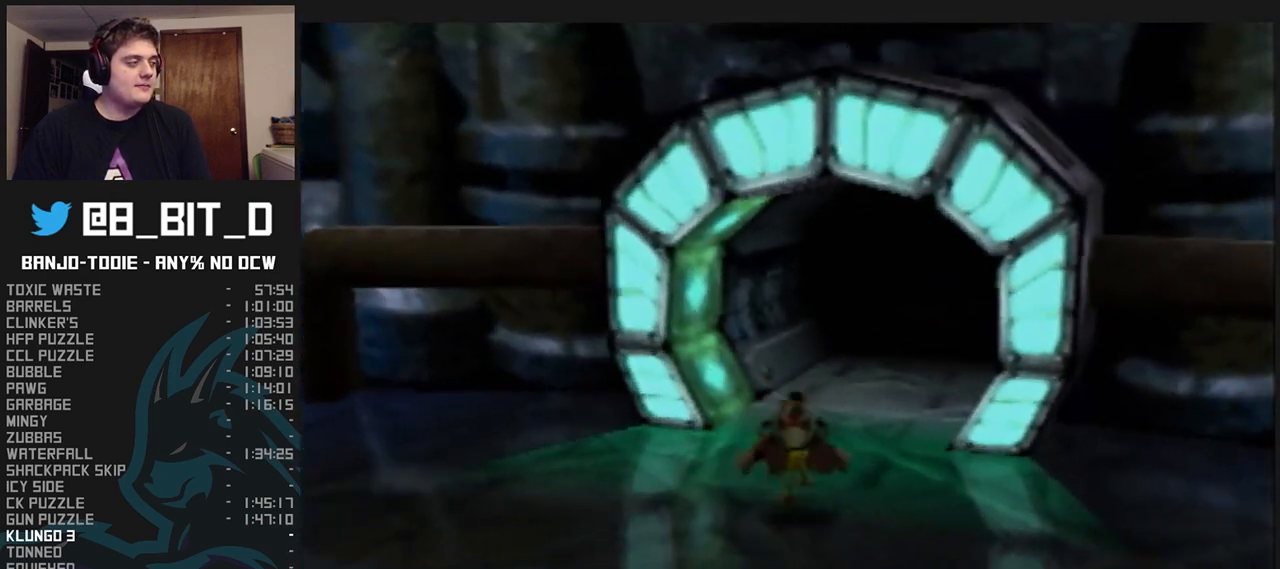
{"buttons": ["L1", "Z"], "left_stick": "up", "events": [[100, "A", "down"], [267, "A", "up"]]}